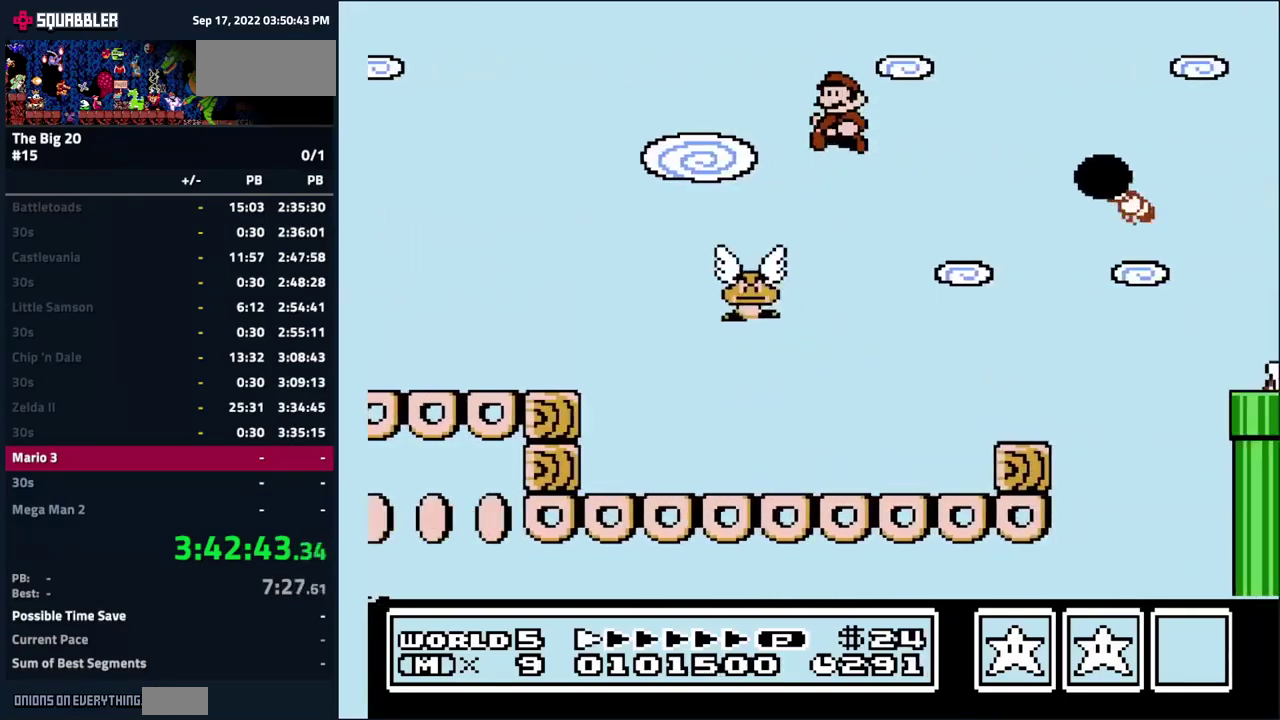
Gameplay with a controller (Nintendo layout); each line is a JSON object with the inputs held at the frame after it. "events" lists button and stick changes between this image and that frame as [ms after this image, input, new state], when the widget could be followed in between. Not read: L3 R3.
{"buttons": ["B"], "events": [[283, "DPAD_LEFT", "down"], [433, "DPAD_LEFT", "up"]]}
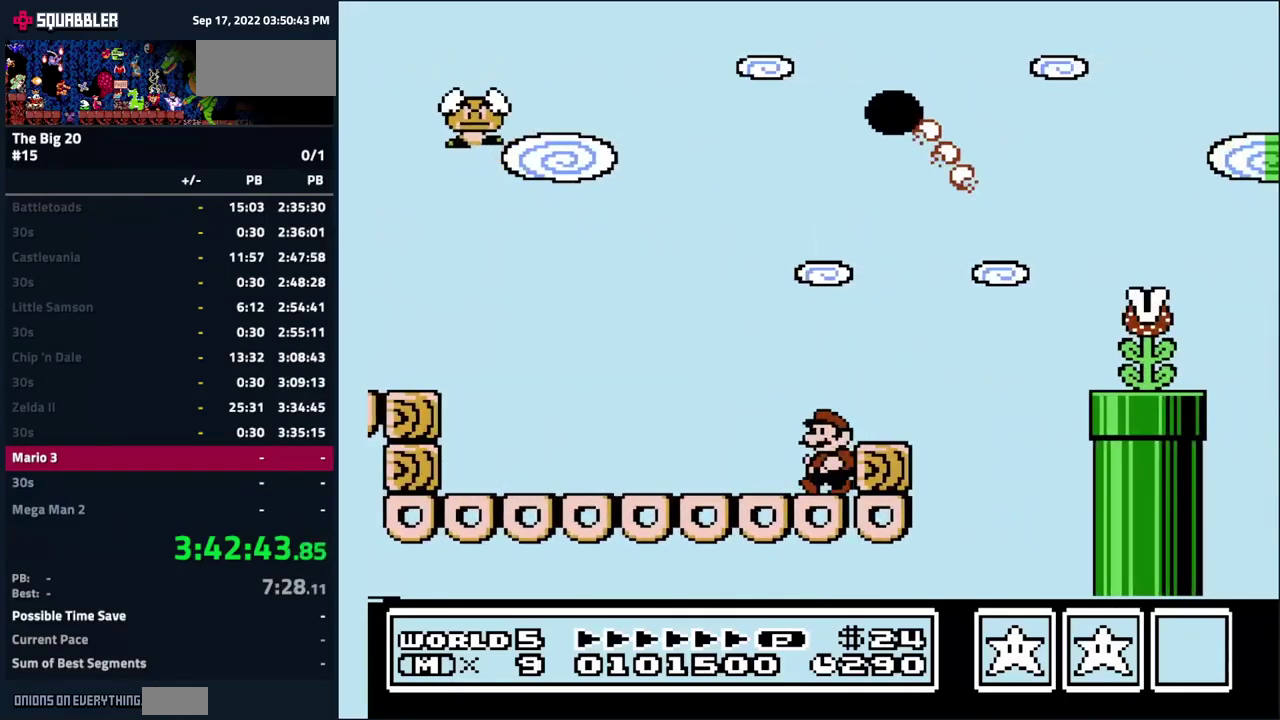
{"buttons": ["B", "DPAD_UP", "DPAD_LEFT"], "events": [[50, "A", "down"], [50, "DPAD_RIGHT", "down"], [116, "A", "up"], [233, "DPAD_RIGHT", "up"], [500, "DPAD_LEFT", "down"], [500, "DPAD_UP", "down"]]}
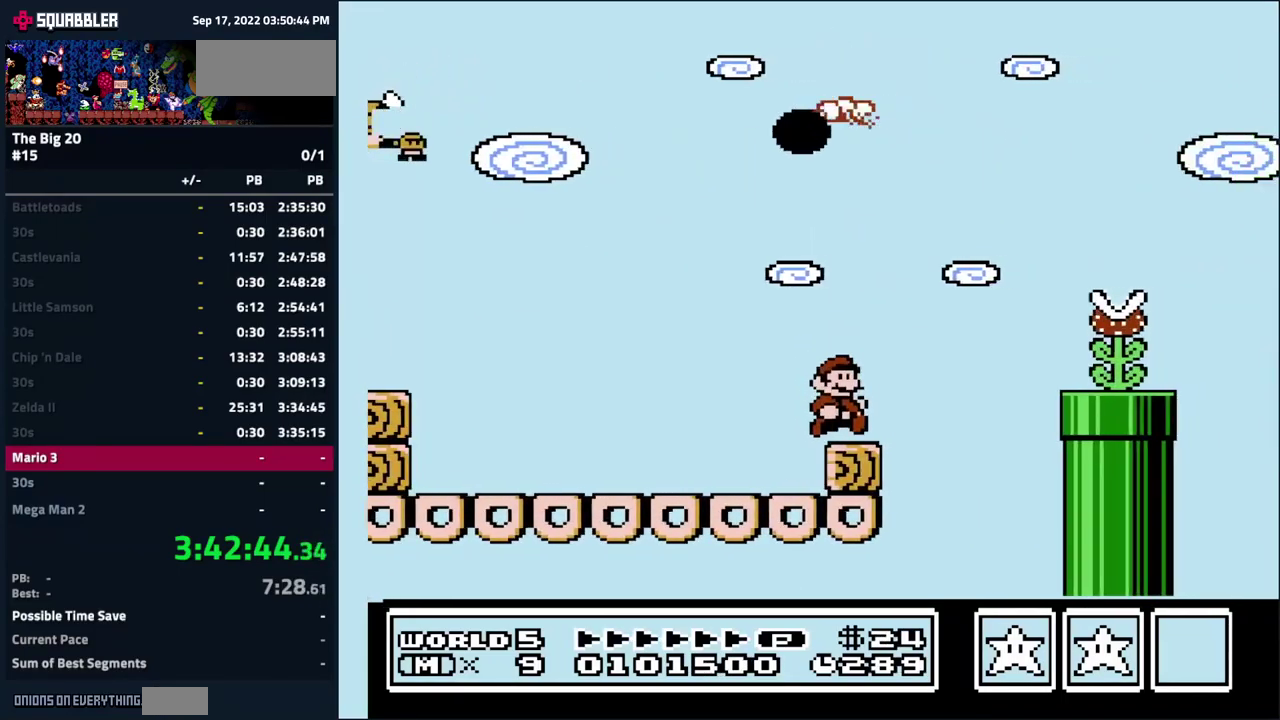
{"buttons": ["B", "DPAD_RIGHT"], "events": [[33, "DPAD_UP", "up"], [166, "DPAD_LEFT", "up"], [283, "DPAD_RIGHT", "down"]]}
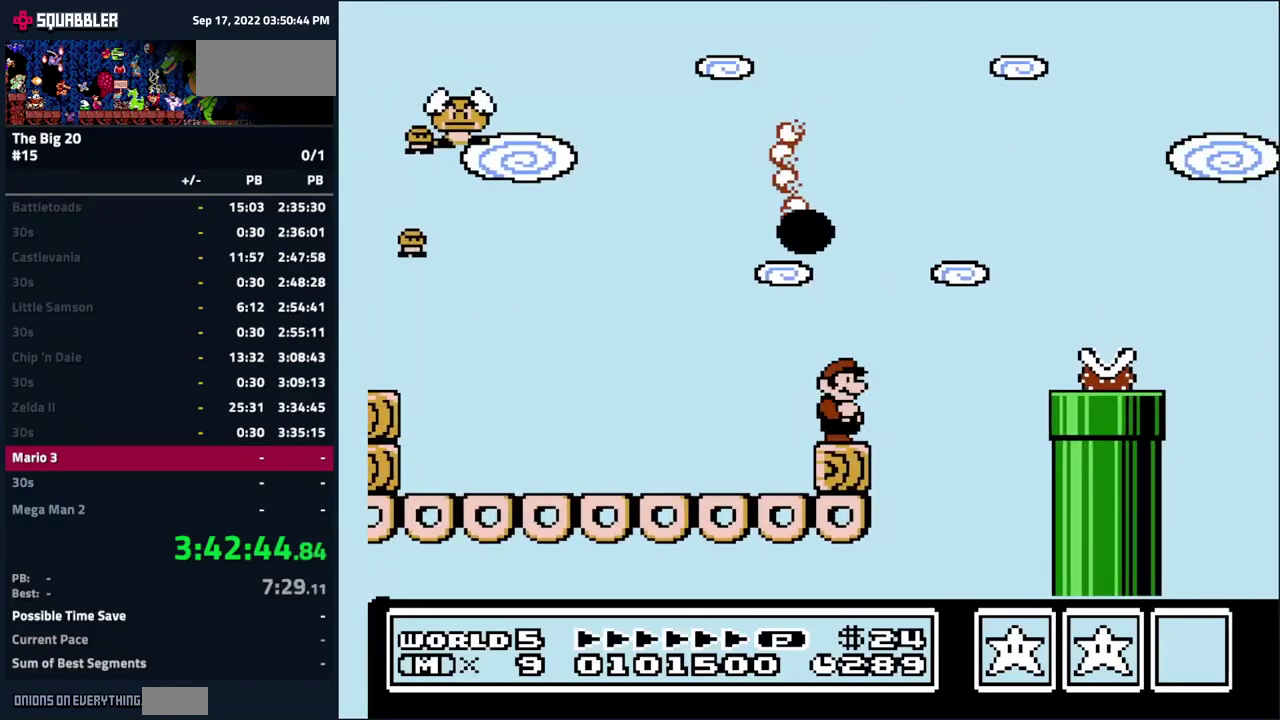
{"buttons": ["B", "DPAD_LEFT"], "events": [[50, "A", "down"], [450, "A", "up"], [450, "DPAD_RIGHT", "up"], [483, "DPAD_LEFT", "down"]]}
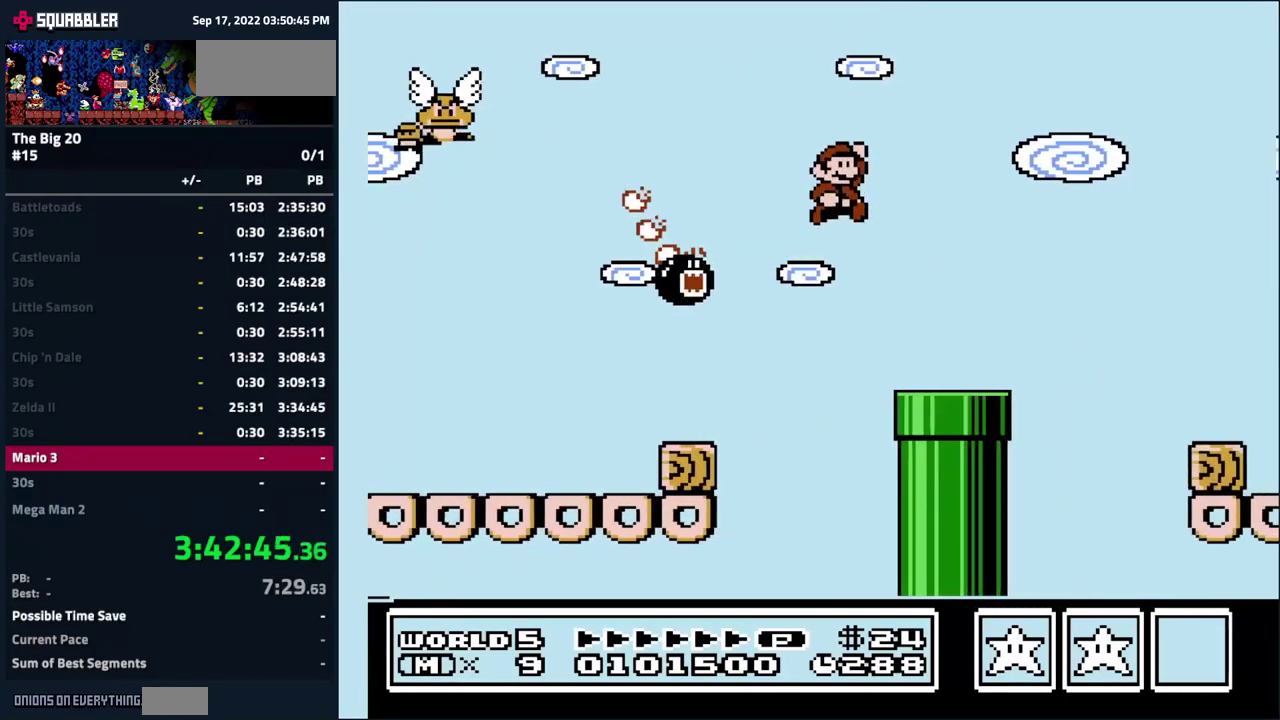
{"buttons": ["A", "B", "DPAD_RIGHT"], "events": [[100, "DPAD_LEFT", "up"], [383, "DPAD_RIGHT", "down"], [433, "A", "down"]]}
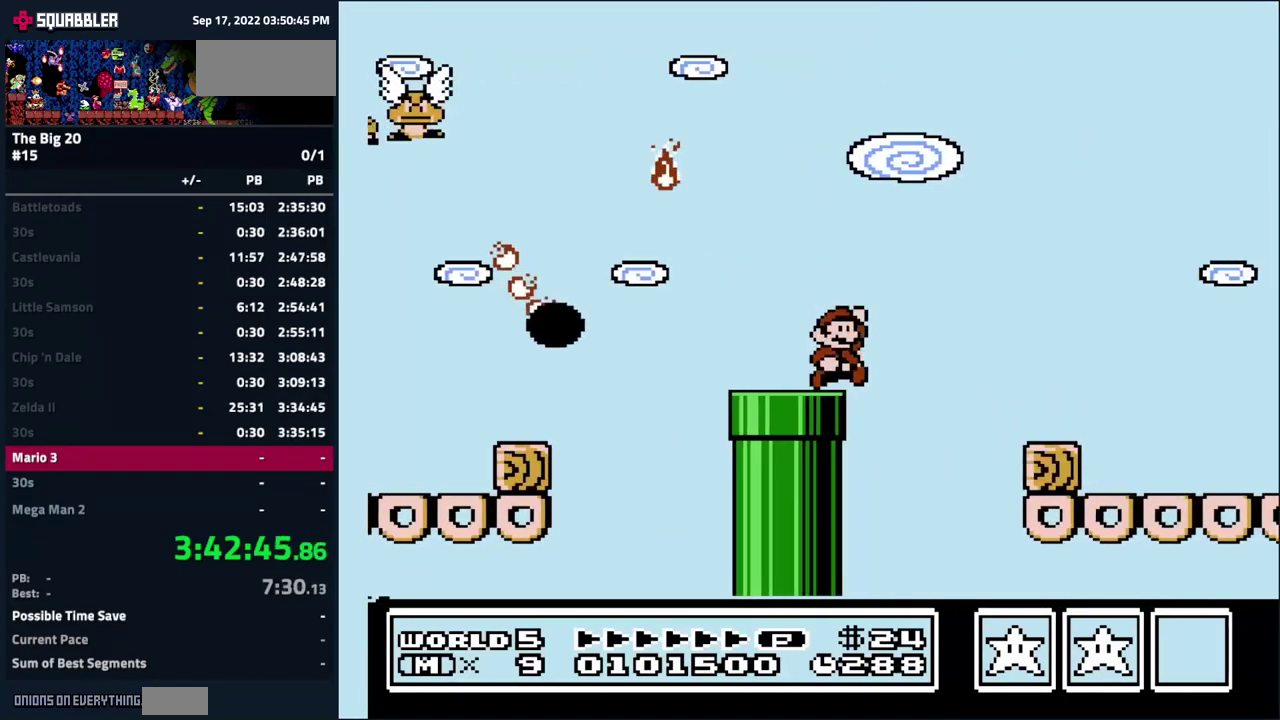
{"buttons": ["B"], "events": [[183, "A", "up"], [400, "DPAD_RIGHT", "up"]]}
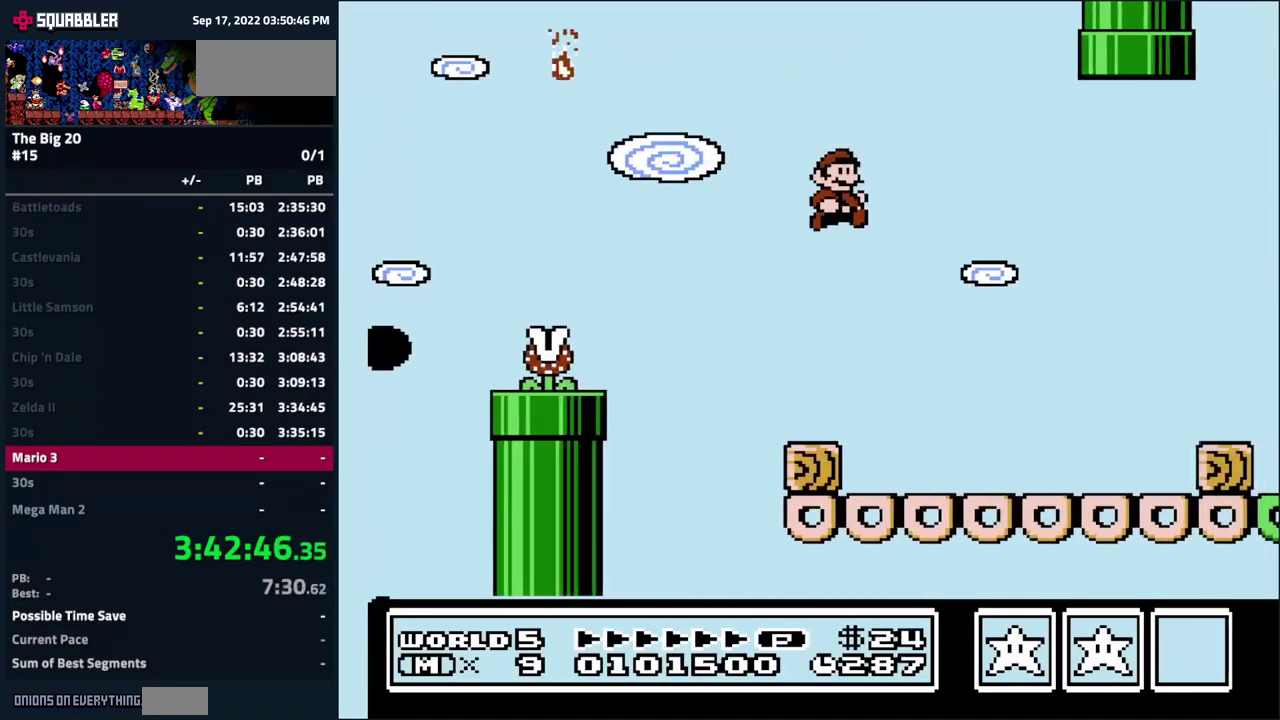
{"buttons": ["B", "DPAD_DOWN"], "events": [[250, "DPAD_RIGHT", "down"], [350, "A", "down"], [416, "A", "up"], [416, "DPAD_DOWN", "down"], [433, "DPAD_RIGHT", "up"]]}
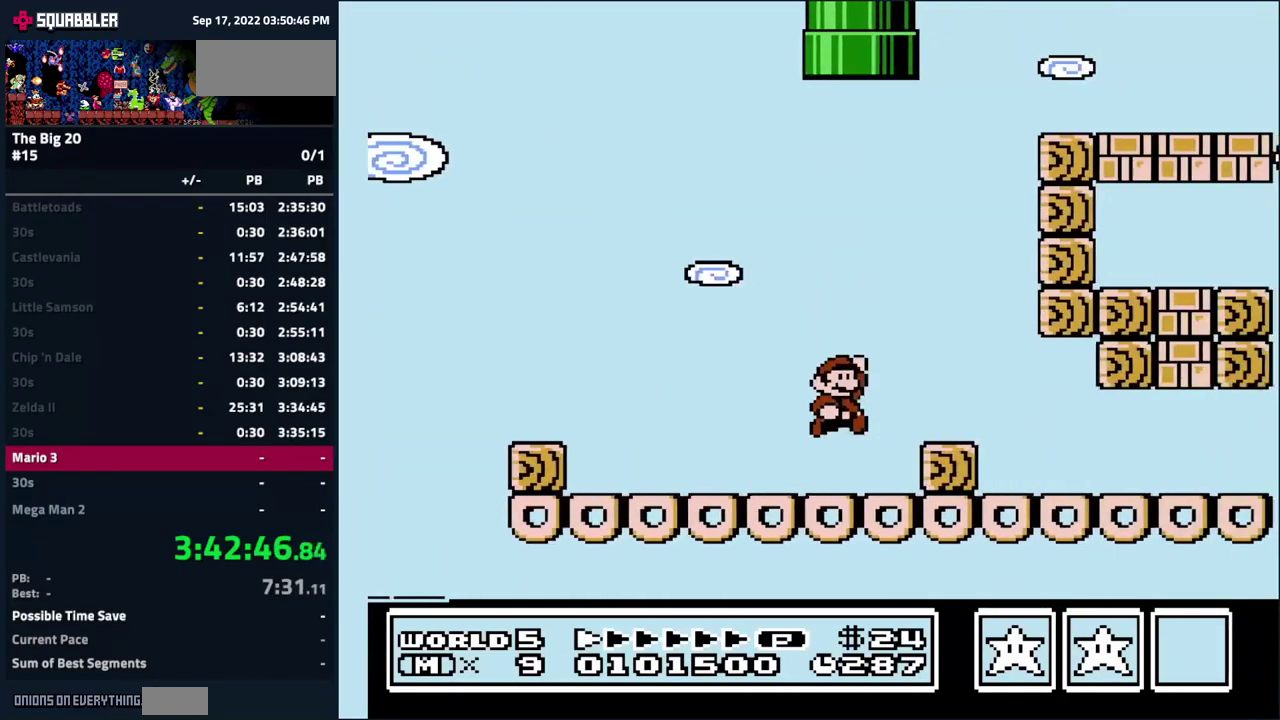
{"buttons": ["B", "DPAD_RIGHT"], "events": [[133, "DPAD_RIGHT", "down"], [200, "DPAD_DOWN", "up"]]}
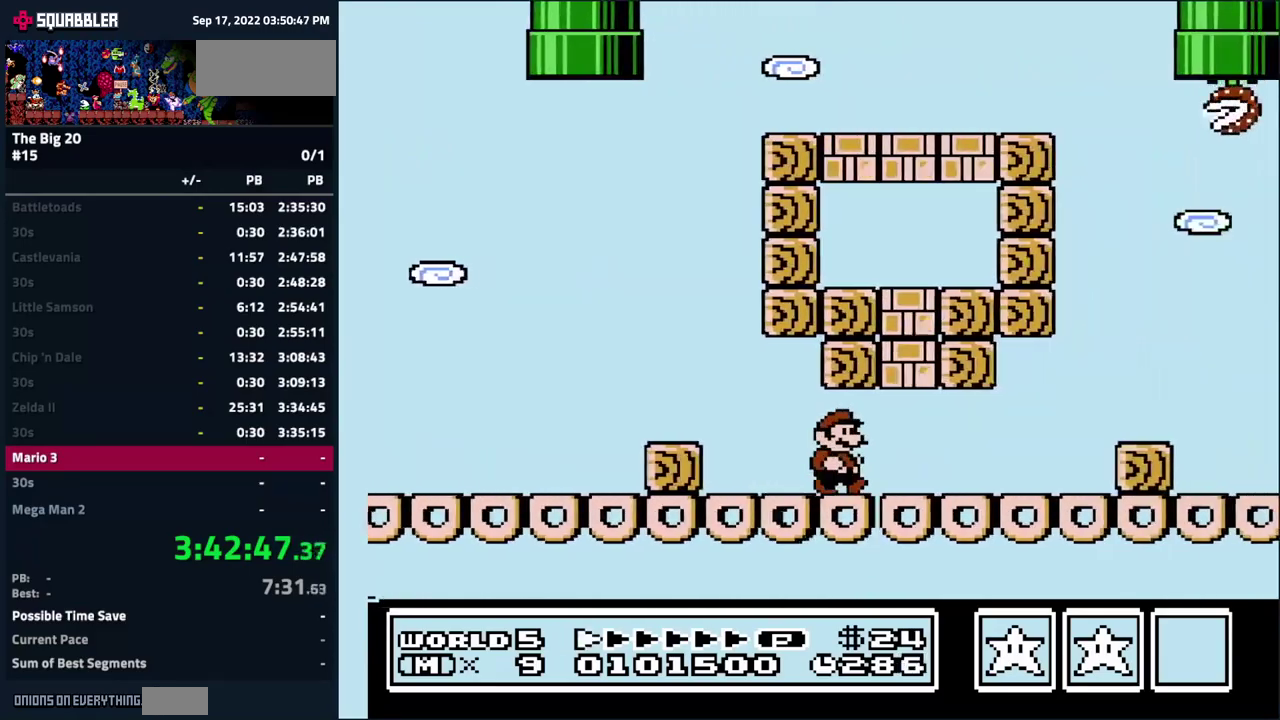
{"buttons": ["B", "DPAD_DOWN", "DPAD_RIGHT"], "events": [[233, "DPAD_DOWN", "down"]]}
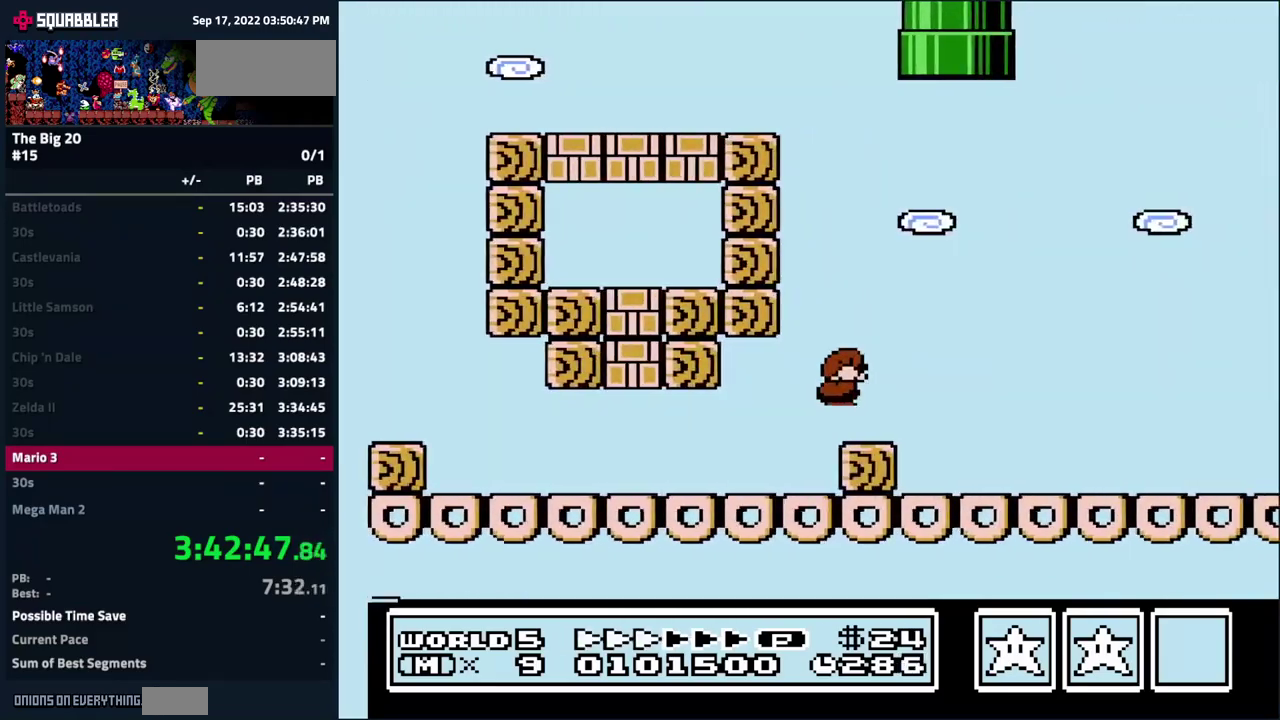
{"buttons": ["A", "B", "DPAD_DOWN"], "events": [[117, "DPAD_DOWN", "up"], [367, "A", "down"], [383, "DPAD_DOWN", "down"], [417, "DPAD_RIGHT", "up"]]}
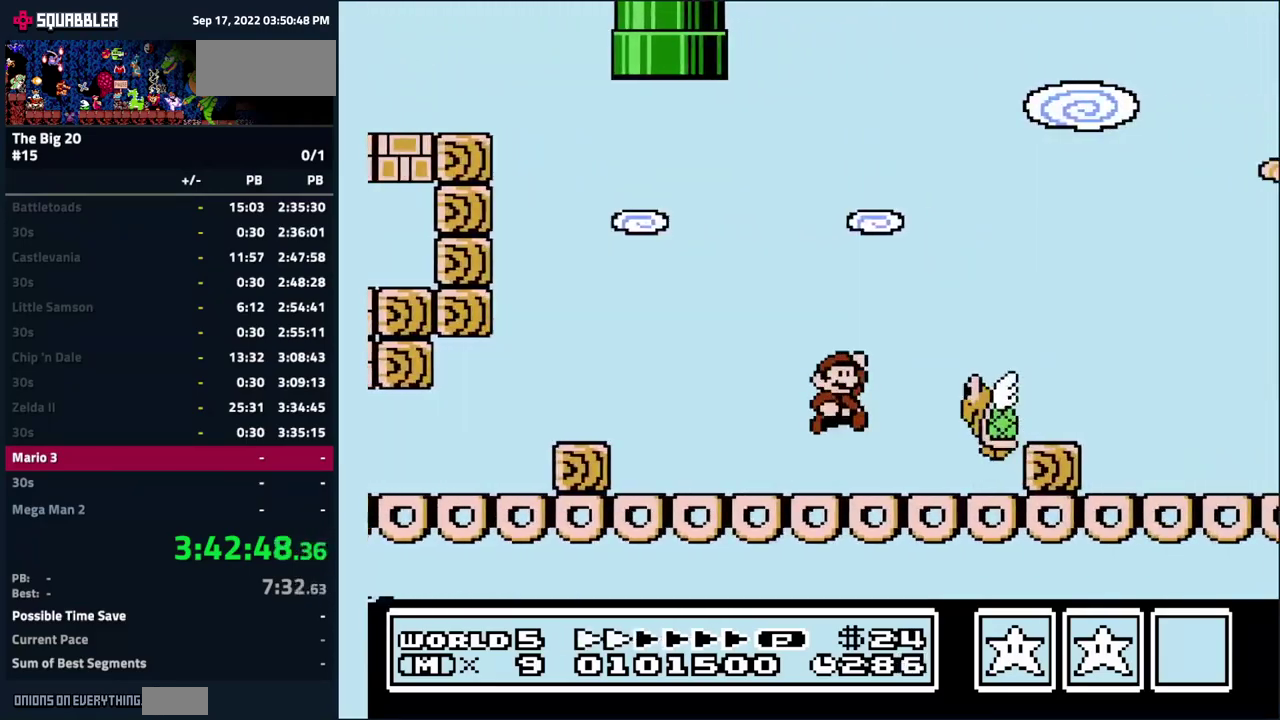
{"buttons": ["B"], "events": [[133, "DPAD_RIGHT", "down"], [250, "A", "up"], [267, "DPAD_DOWN", "up"], [267, "DPAD_RIGHT", "up"], [433, "DPAD_LEFT", "down"], [483, "DPAD_LEFT", "up"]]}
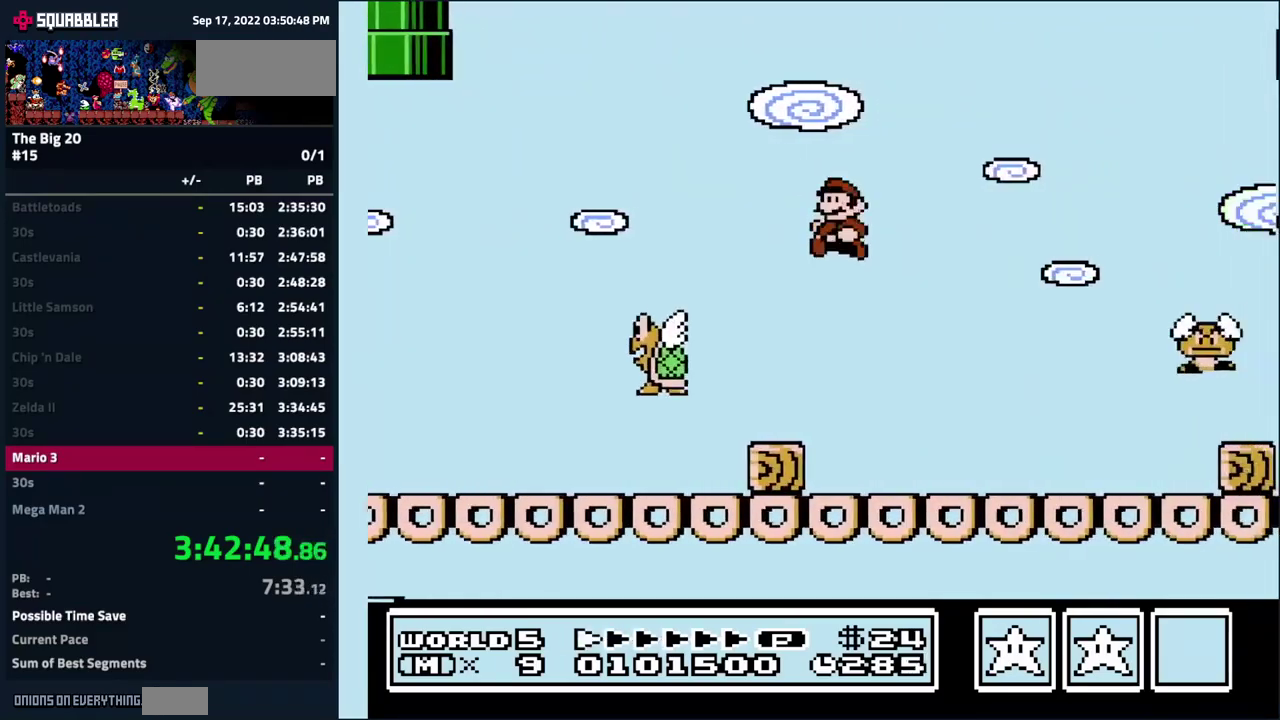
{"buttons": ["A", "B", "DPAD_RIGHT"], "events": [[167, "DPAD_LEFT", "down"], [283, "DPAD_LEFT", "up"], [317, "DPAD_RIGHT", "down"], [500, "A", "down"]]}
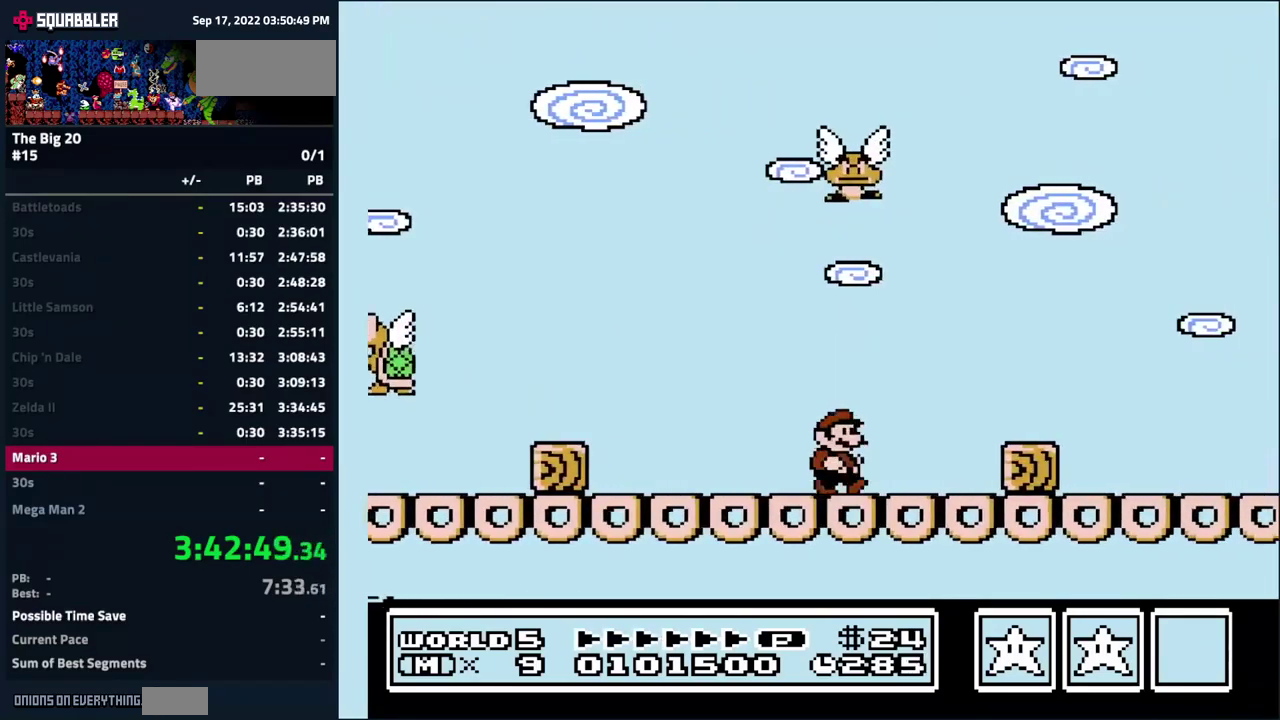
{"buttons": ["B", "DPAD_RIGHT"], "events": [[83, "A", "up"]]}
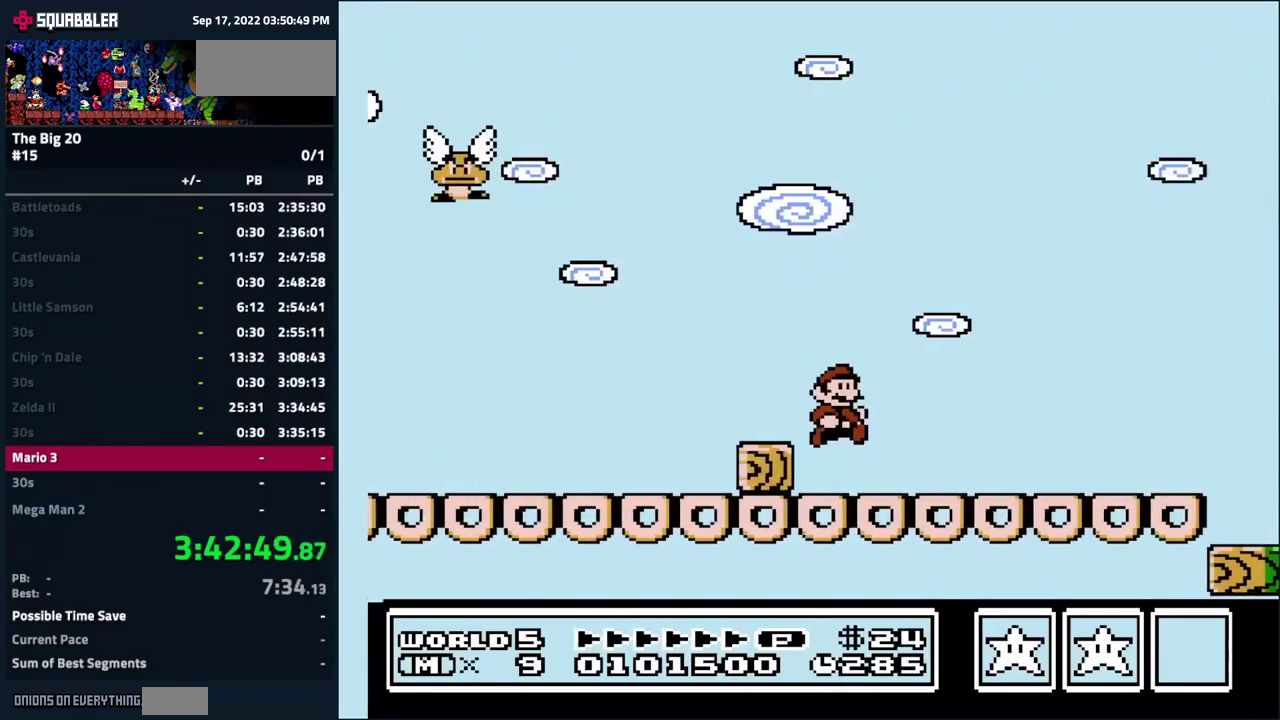
{"buttons": ["B", "DPAD_RIGHT"], "events": []}
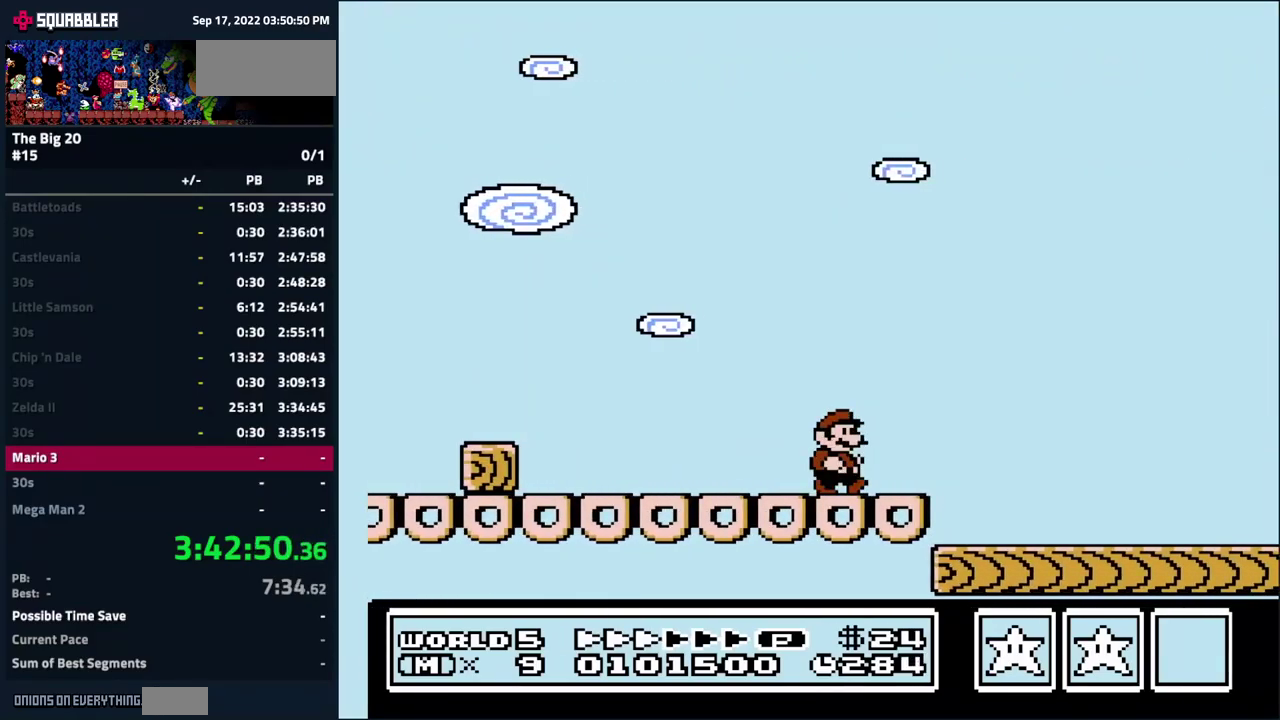
{"buttons": ["B", "DPAD_RIGHT"], "events": []}
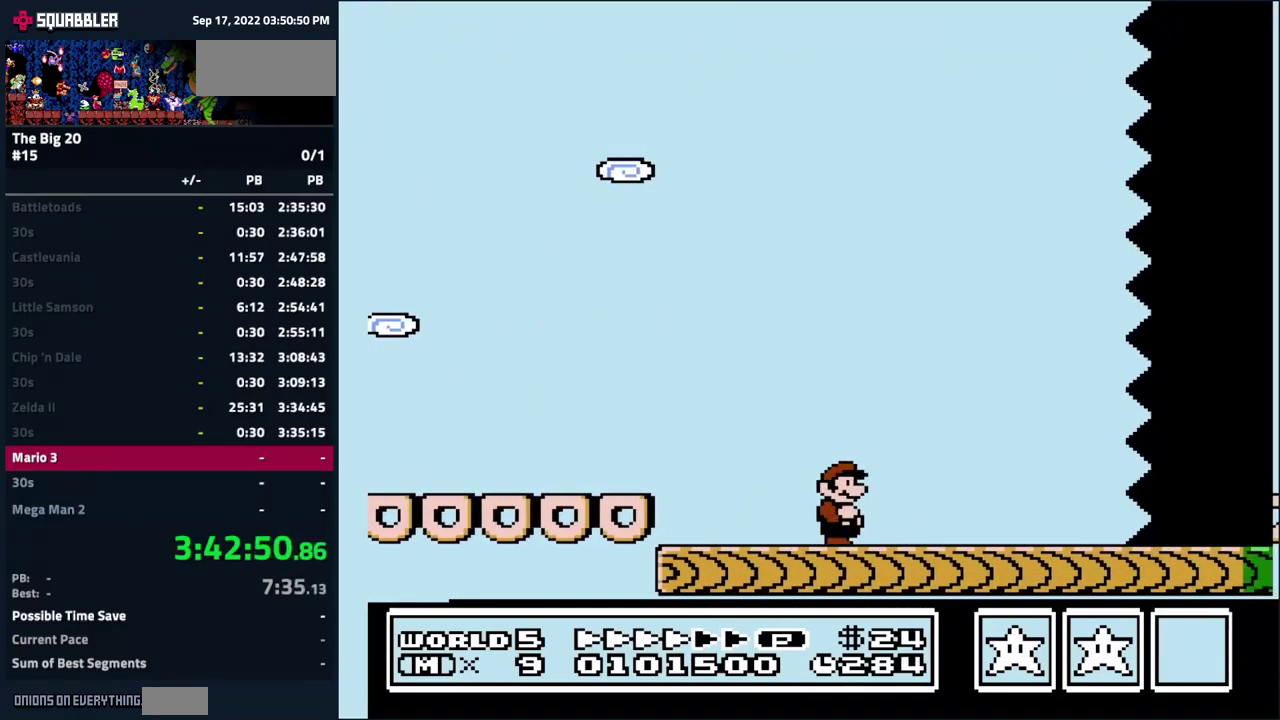
{"buttons": ["B", "DPAD_RIGHT"], "events": []}
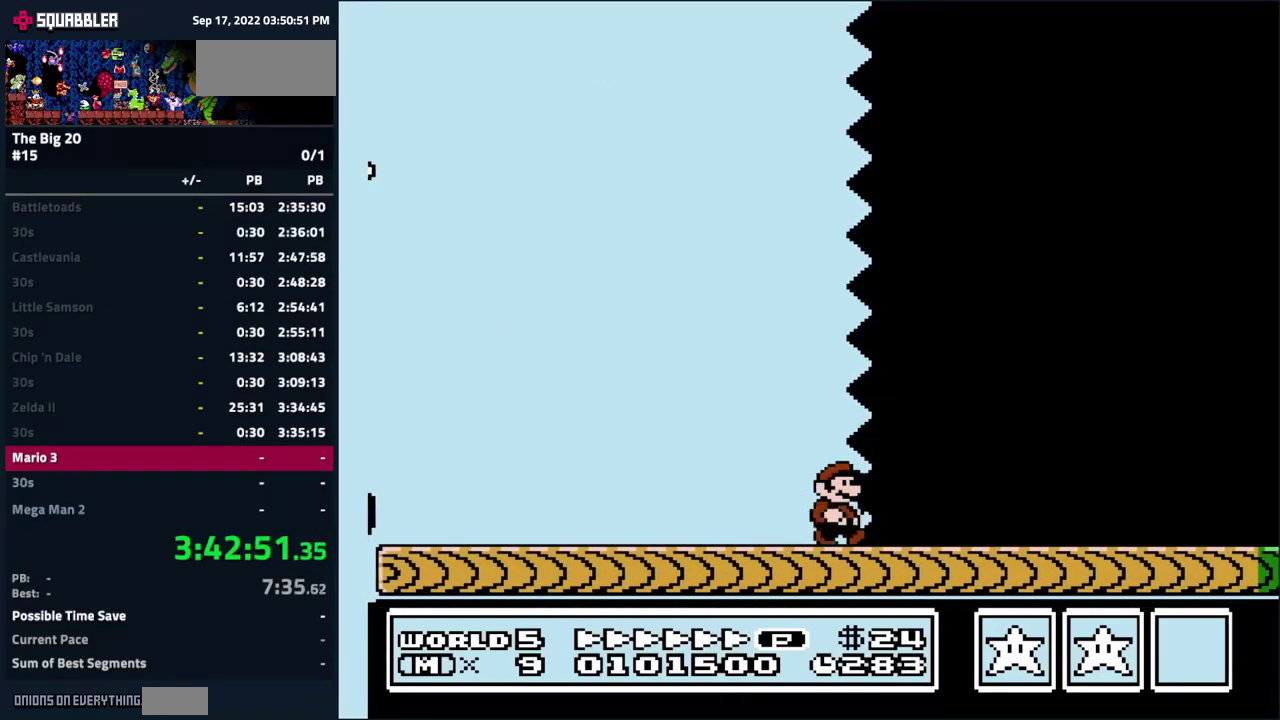
{"buttons": ["B", "DPAD_RIGHT"], "events": []}
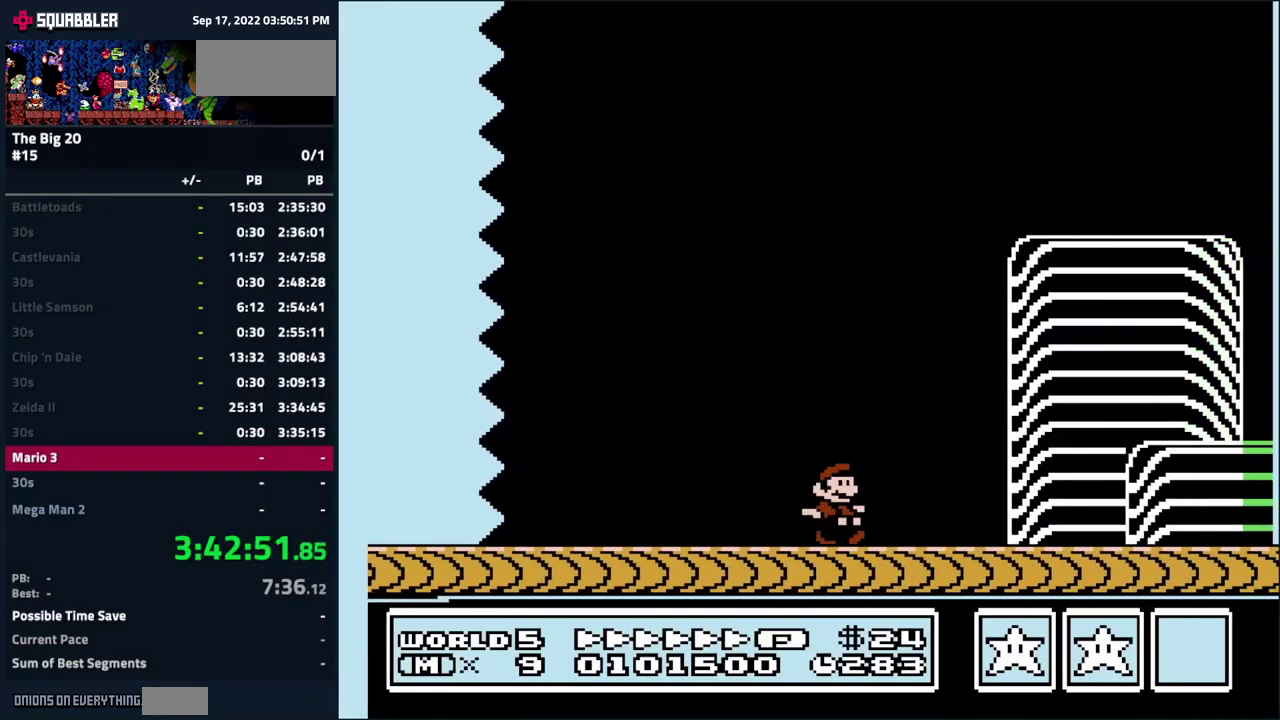
{"buttons": ["A", "B", "DPAD_RIGHT"], "events": [[434, "A", "down"]]}
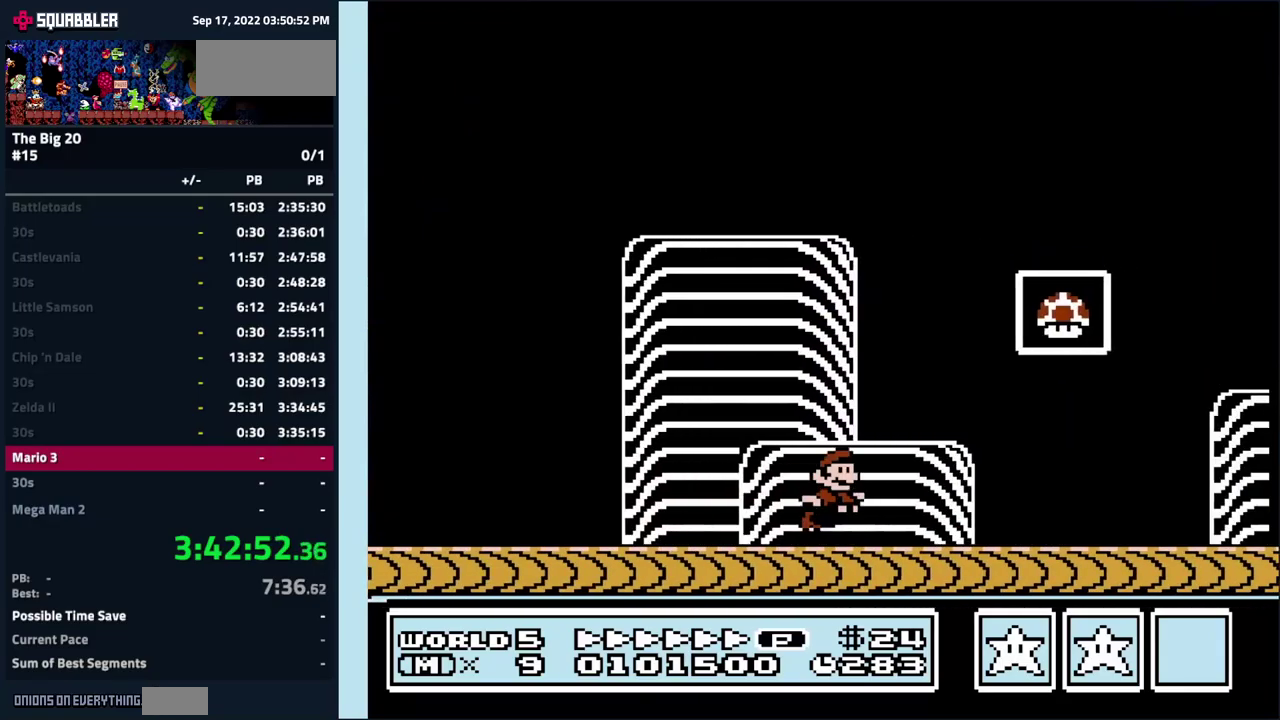
{"buttons": [], "events": [[184, "A", "up"], [200, "B", "up"], [300, "DPAD_RIGHT", "up"]]}
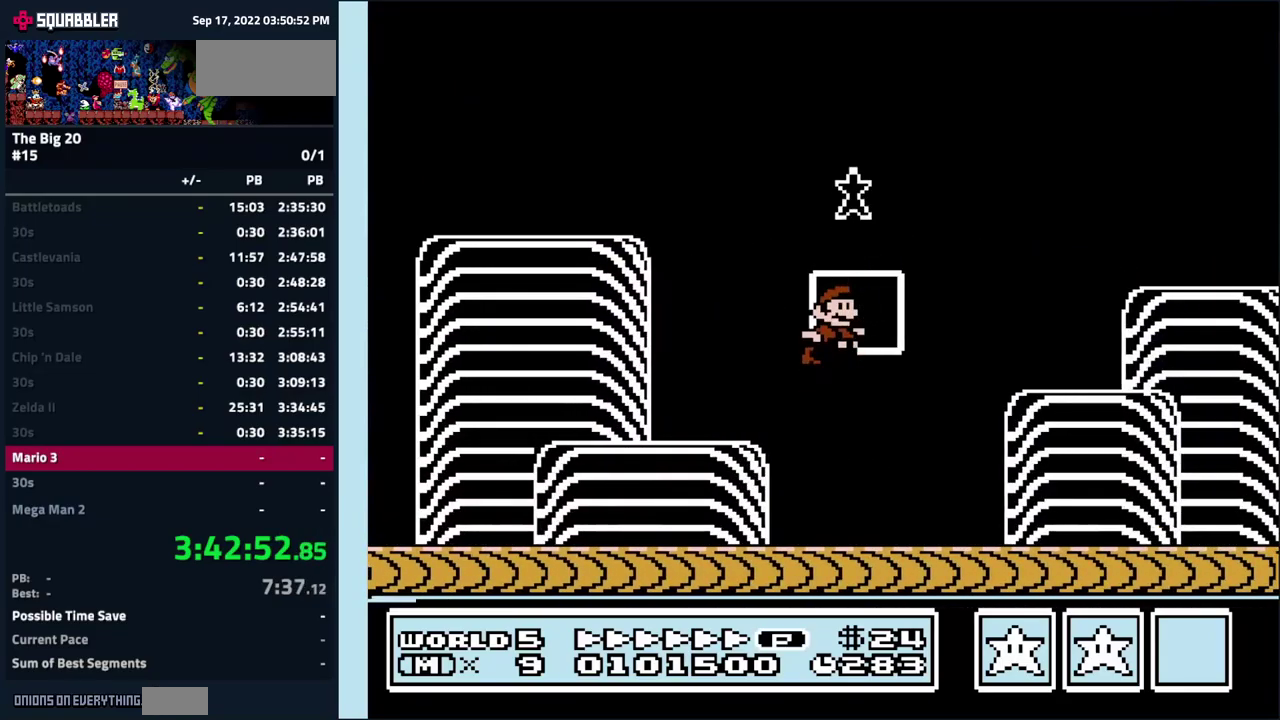
{"buttons": [], "events": []}
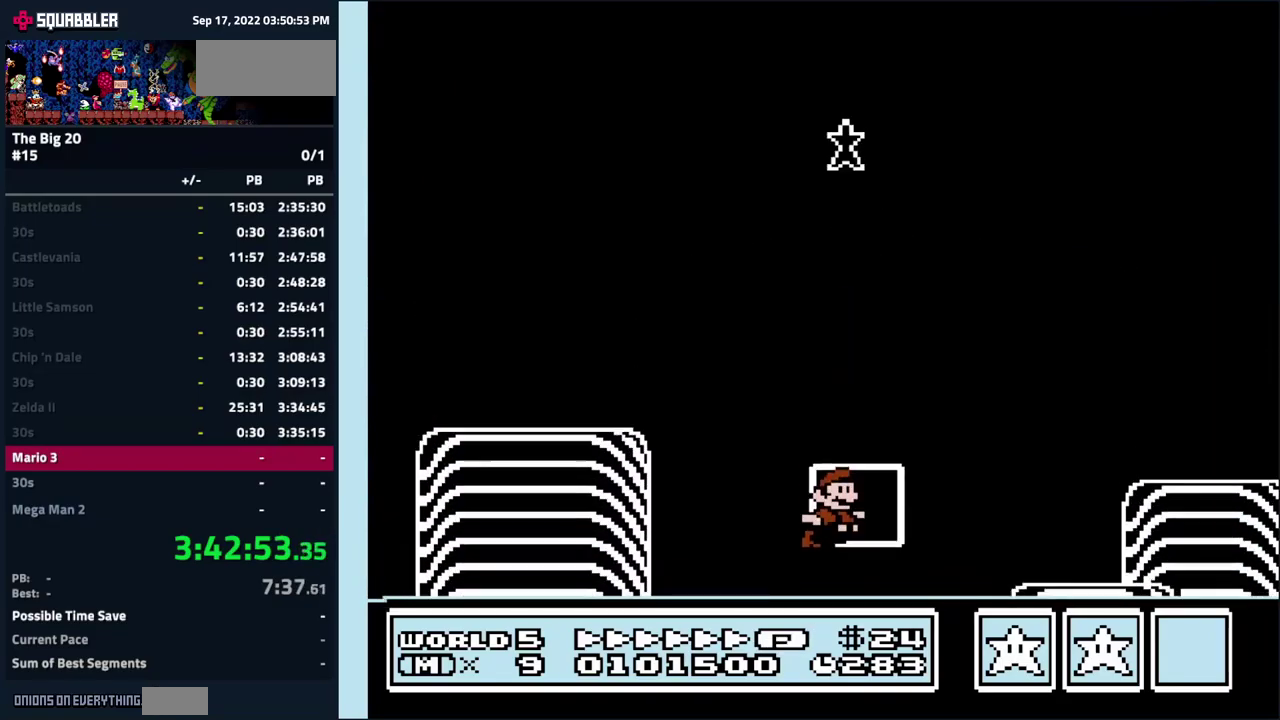
{"buttons": [], "events": []}
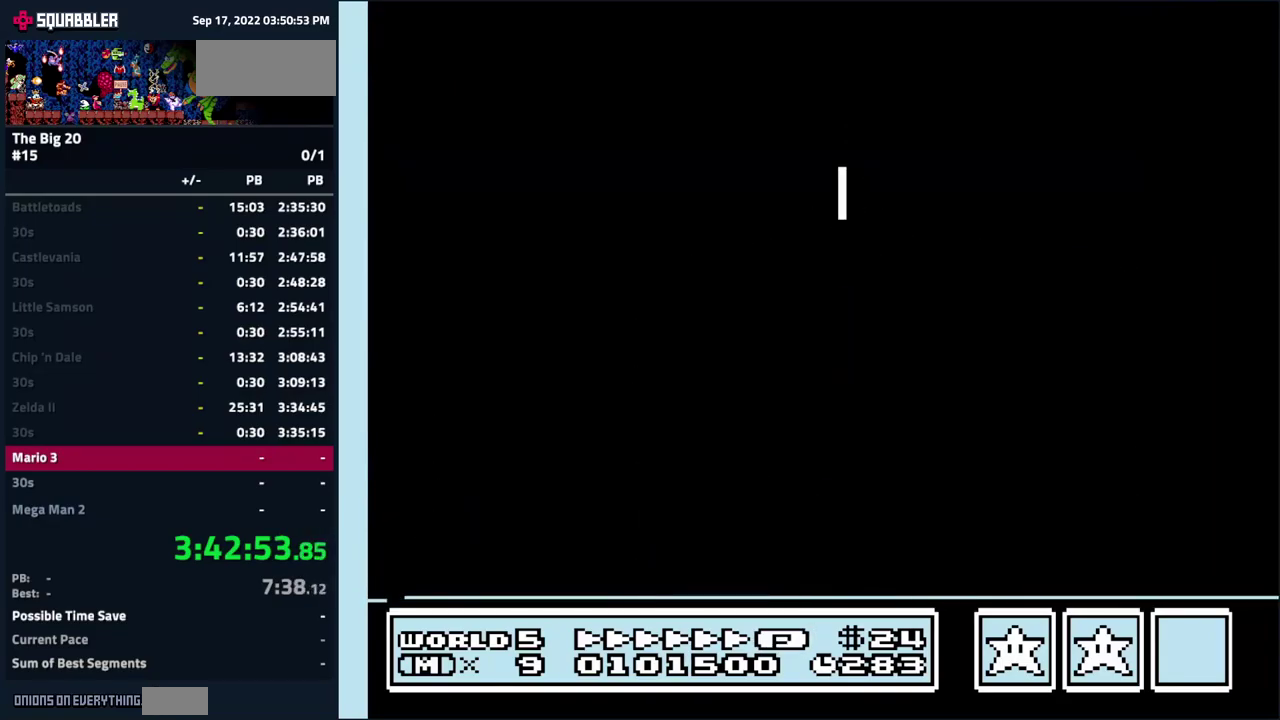
{"buttons": [], "events": []}
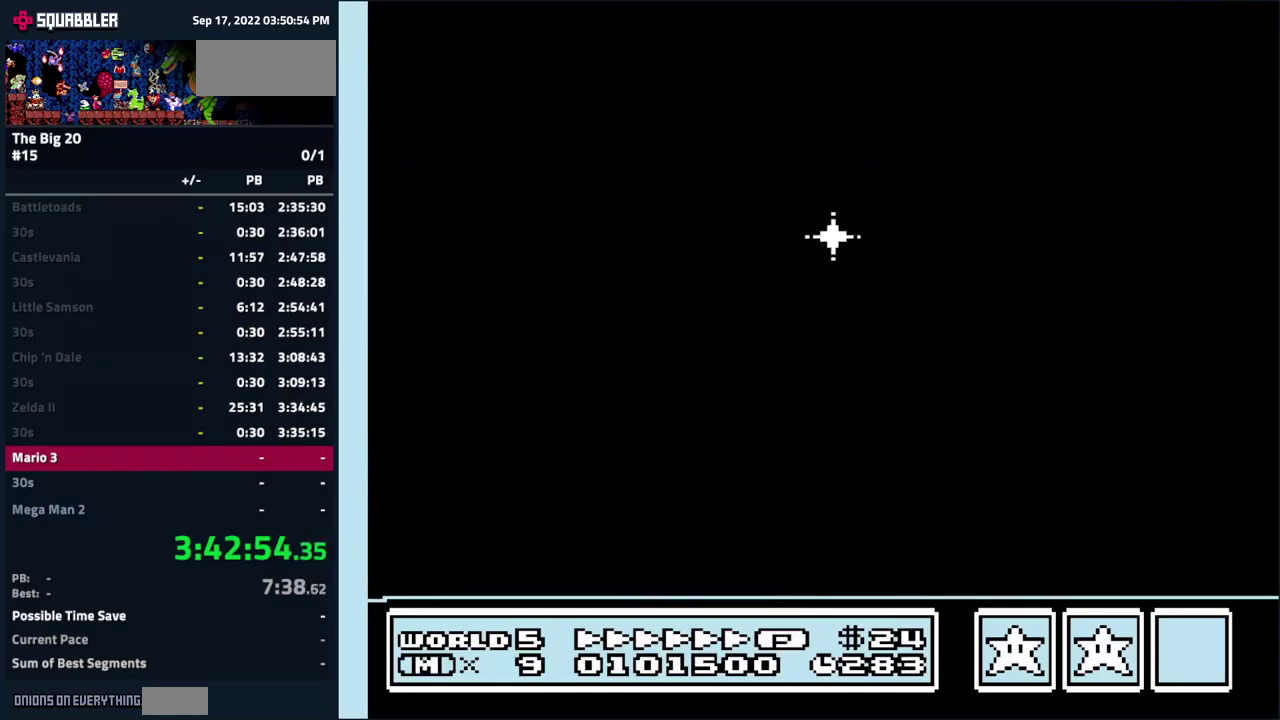
{"buttons": [], "events": []}
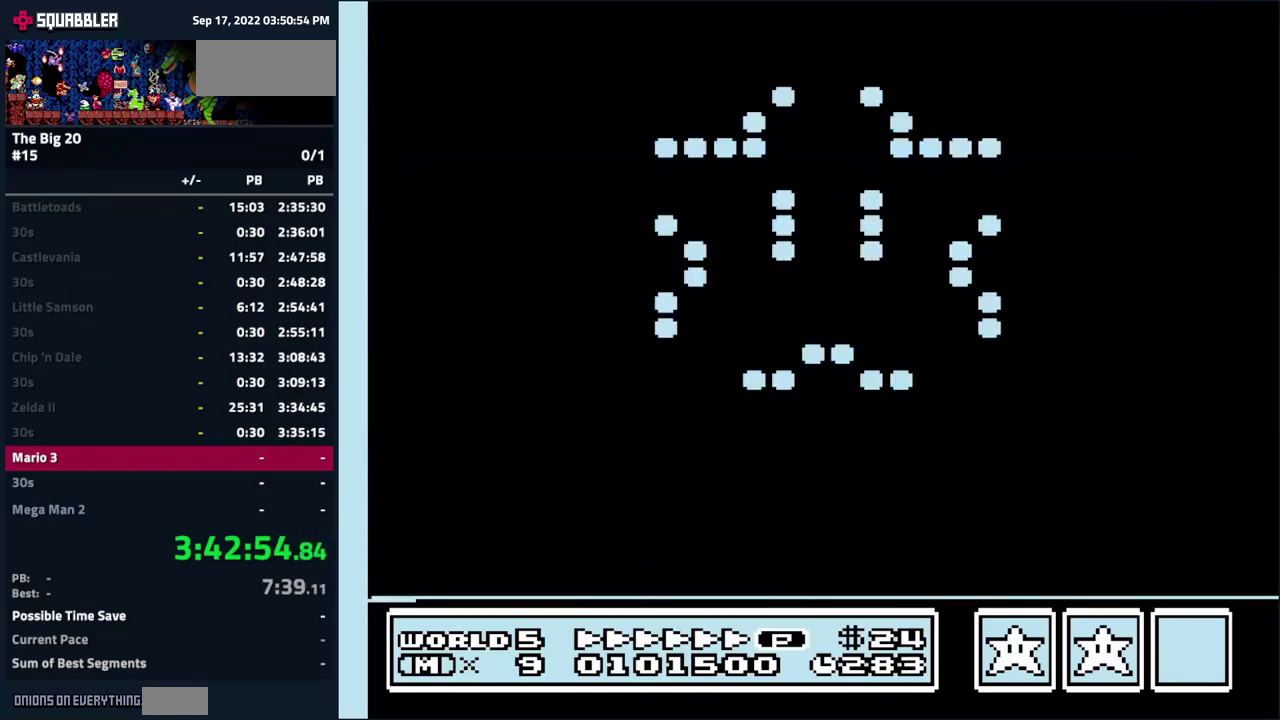
{"buttons": [], "events": []}
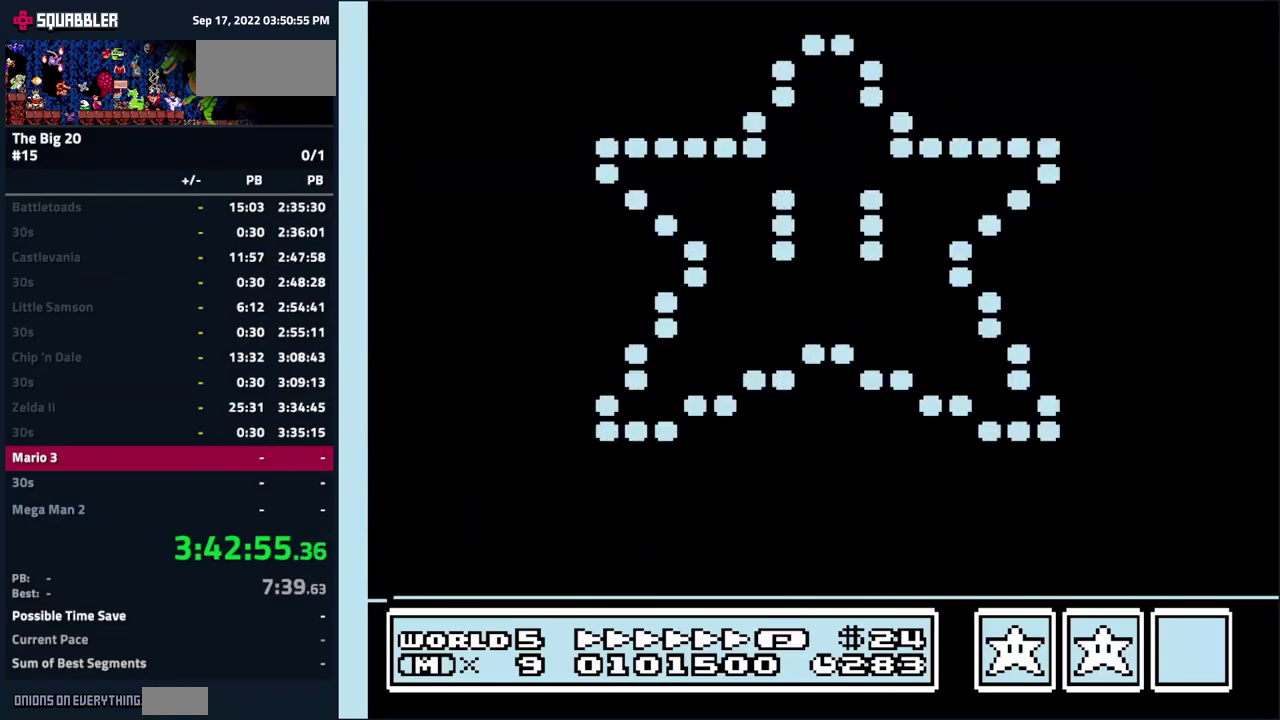
{"buttons": [], "events": []}
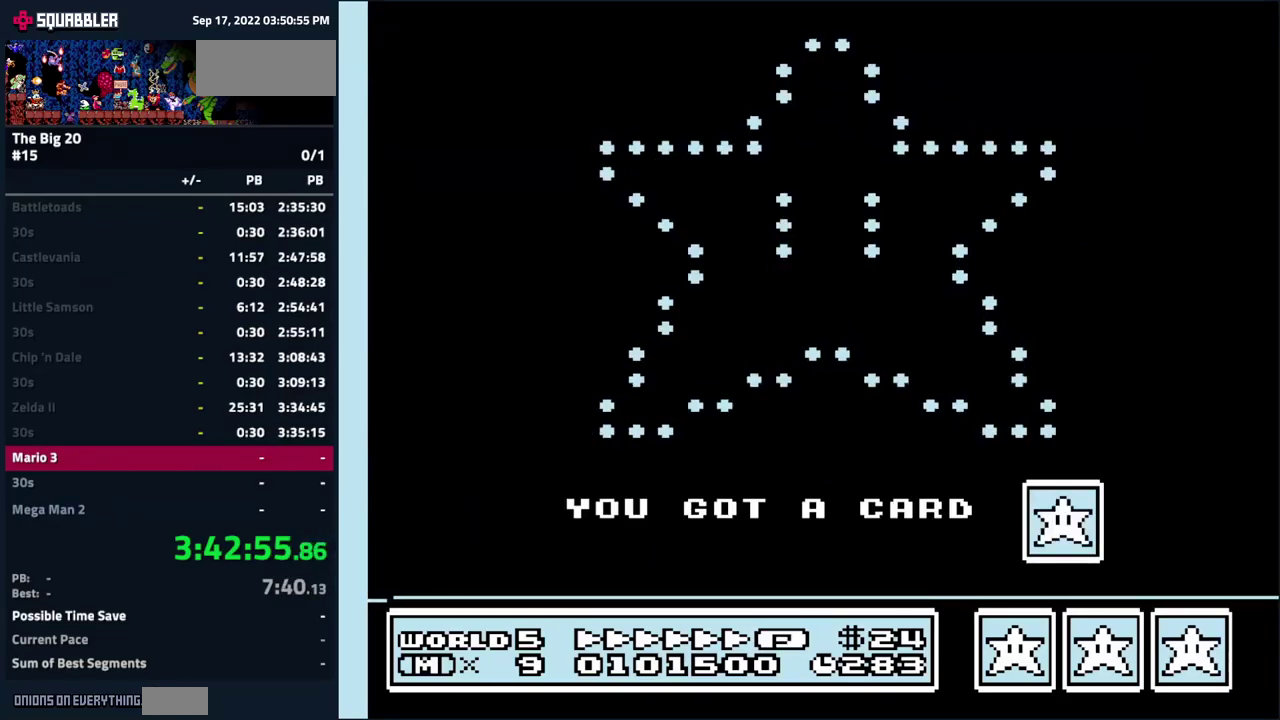
{"buttons": [], "events": []}
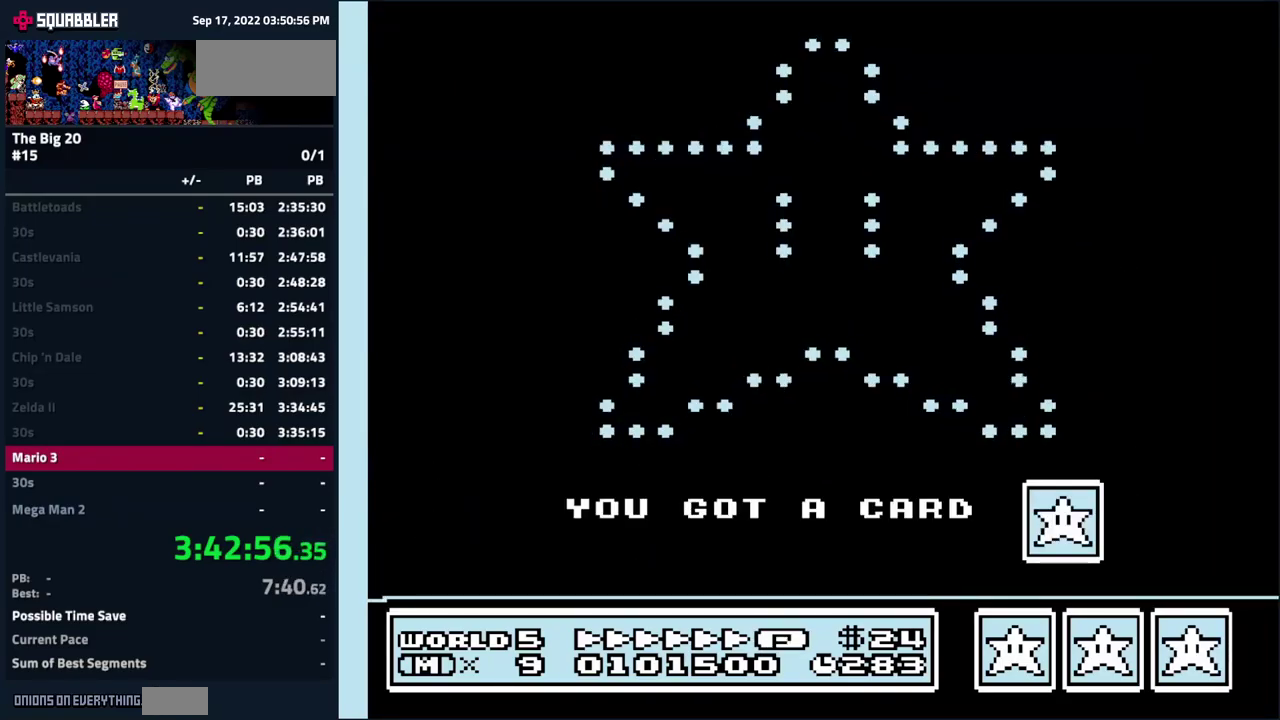
{"buttons": ["DPAD_DOWN"], "events": [[284, "DPAD_LEFT", "down"], [417, "DPAD_LEFT", "up"], [434, "DPAD_DOWN", "down"]]}
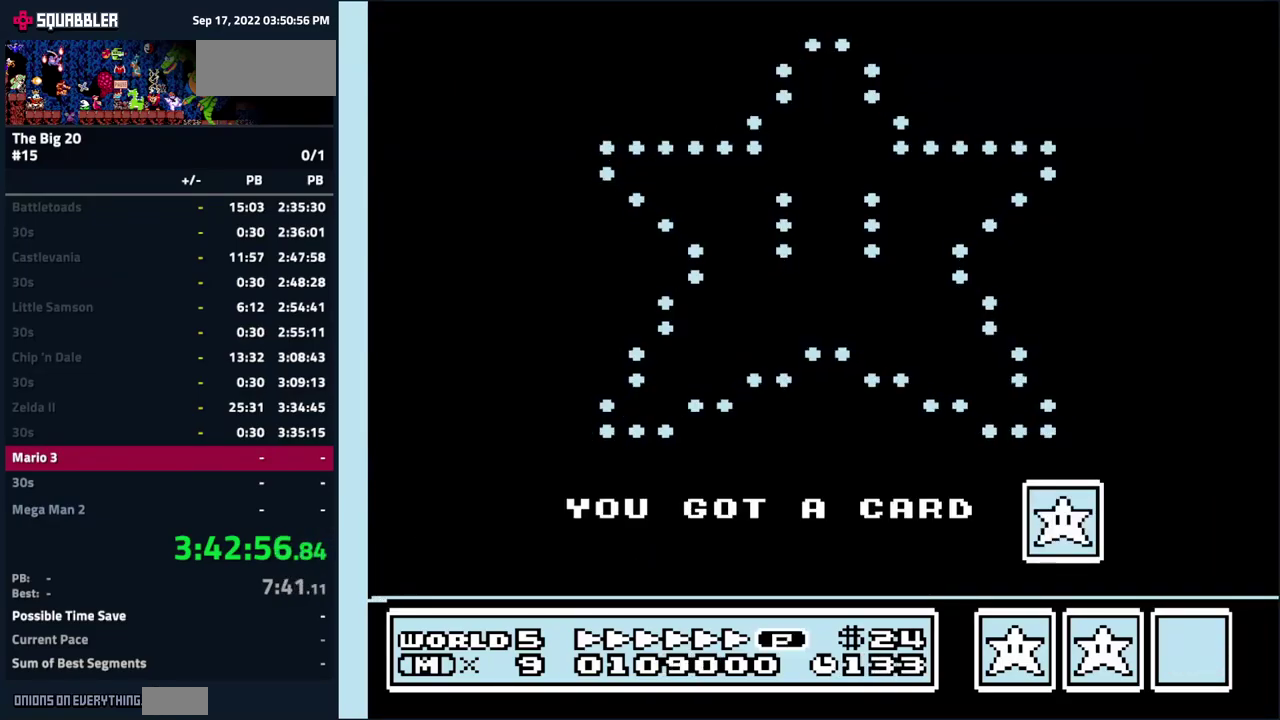
{"buttons": ["DPAD_UP", "DPAD_LEFT"]}
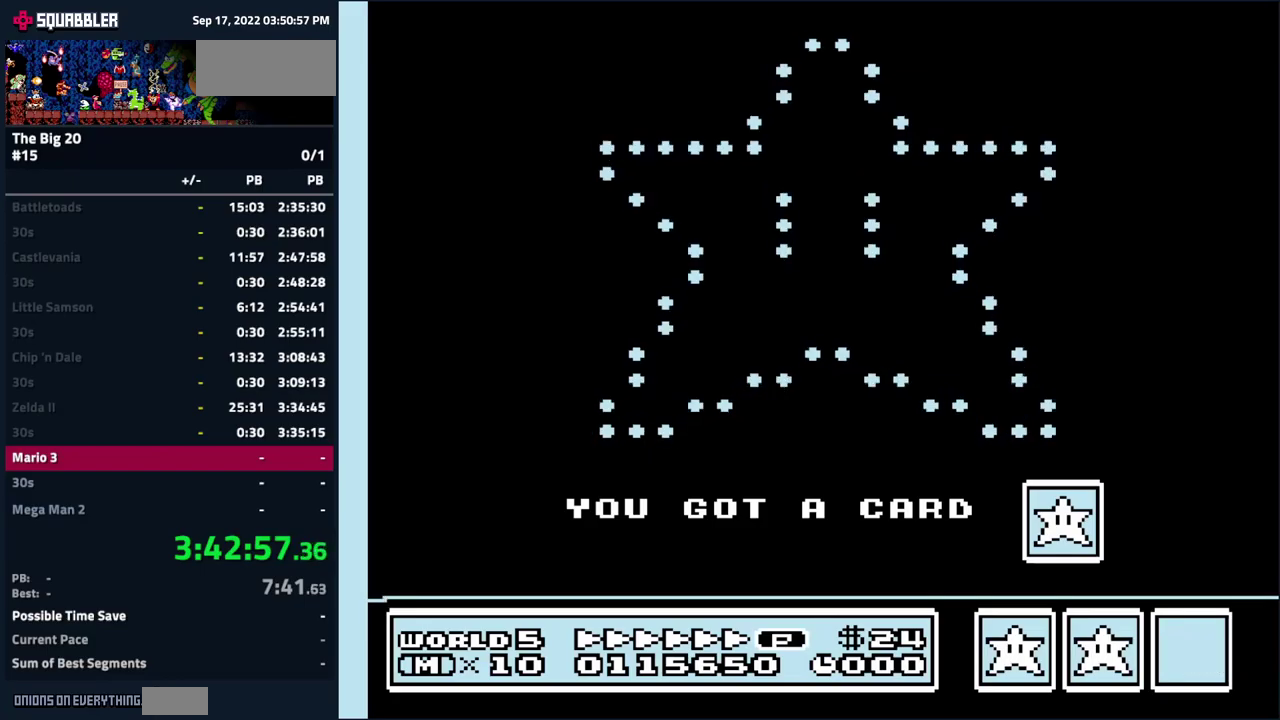
{"buttons": [], "events": [[16, "DPAD_LEFT", "up"], [16, "DPAD_UP", "up"], [66, "DPAD_LEFT", "down"], [100, "DPAD_UP", "down"], [183, "DPAD_LEFT", "up"], [183, "DPAD_UP", "up"], [200, "DPAD_RIGHT", "down"], [283, "DPAD_RIGHT", "up"]]}